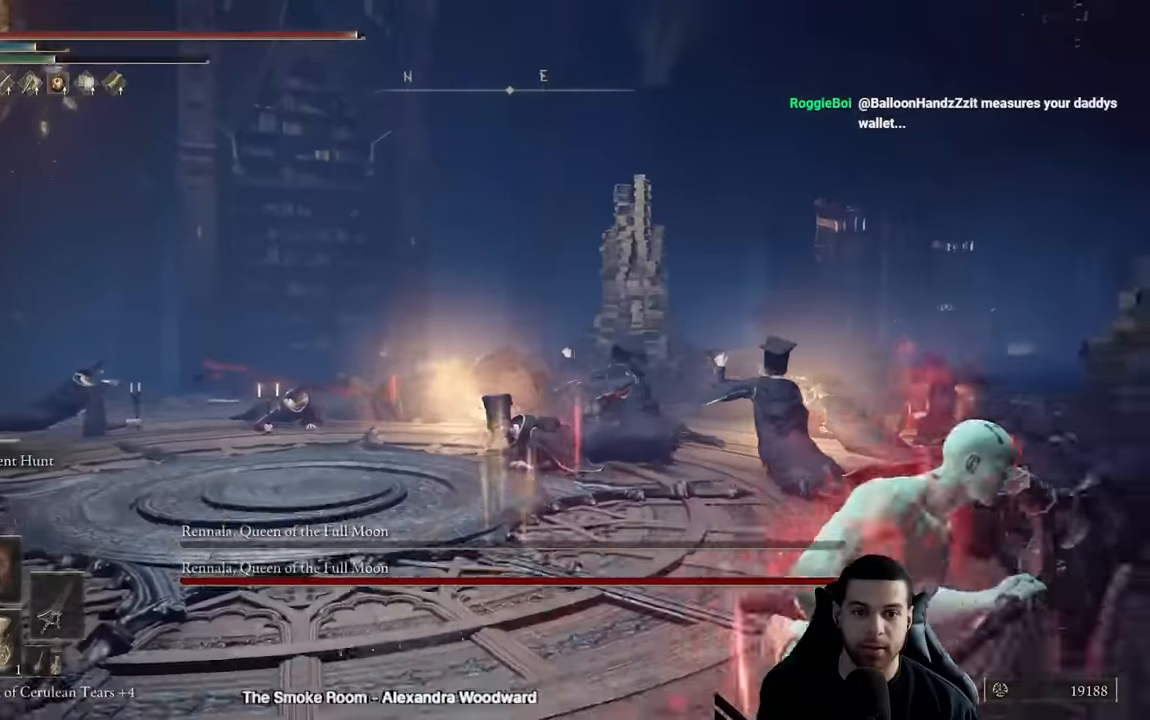
Gameplay with a controller (Xbox layout); each line is a JSON object with the inputs held at the frame after it. "events" lists button and stick changes between this image and that frame as [ms after this image, input, new state], when the widget could be followed in between.
{"buttons": ["B"], "left_stick": "up", "right_stick": "center", "events": [[83, "right_stick", "right"], [167, "left_stick", "up"], [250, "right_stick", "center"], [383, "B", "down"]]}
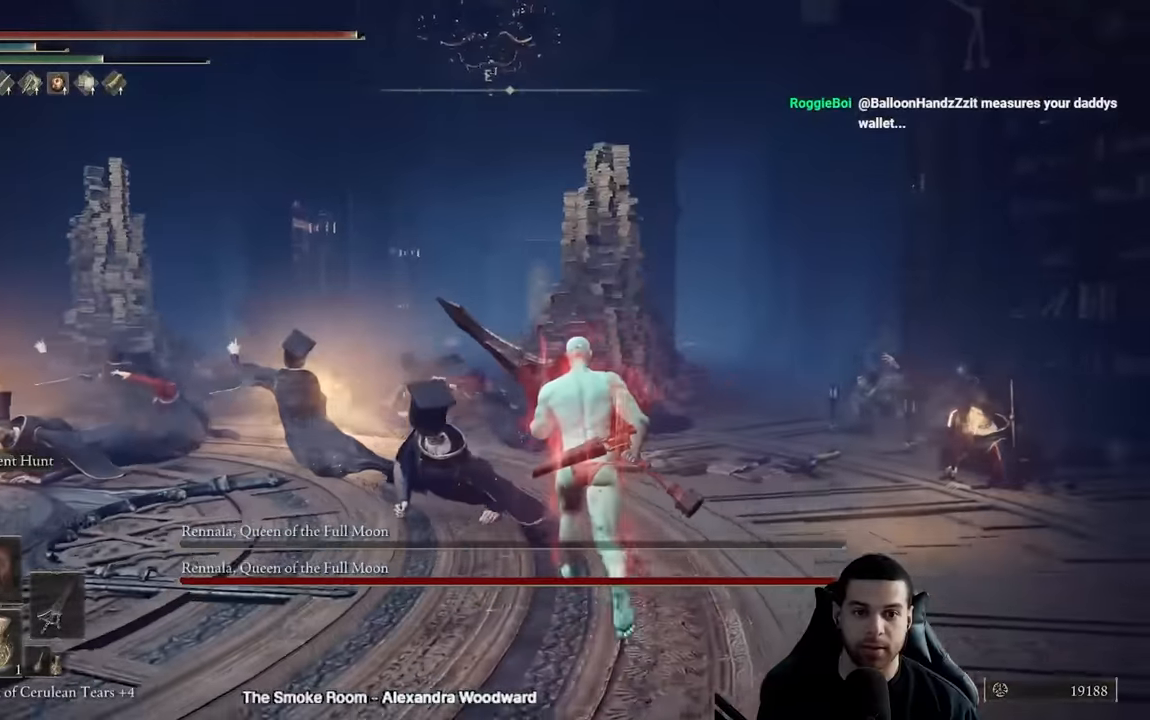
{"buttons": ["B"], "left_stick": "up-right", "right_stick": "right"}
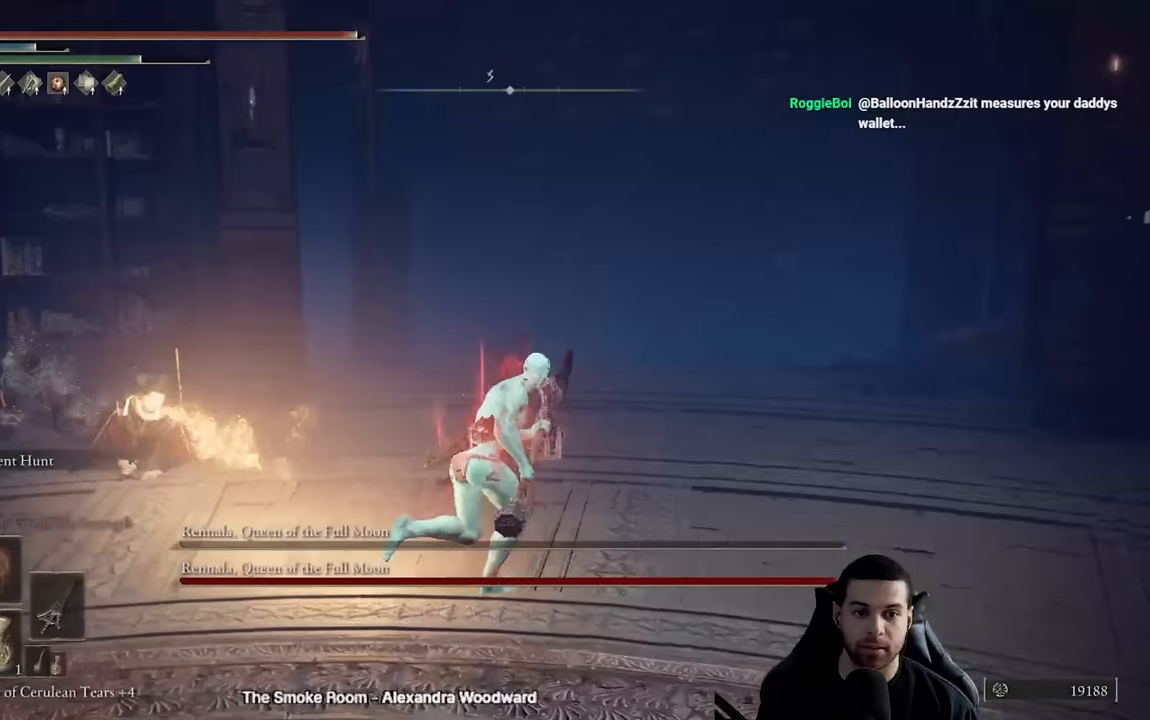
{"buttons": ["B"], "left_stick": "up", "right_stick": "right", "events": [[233, "right_stick", "center"], [317, "right_stick", "right"], [500, "left_stick", "up"]]}
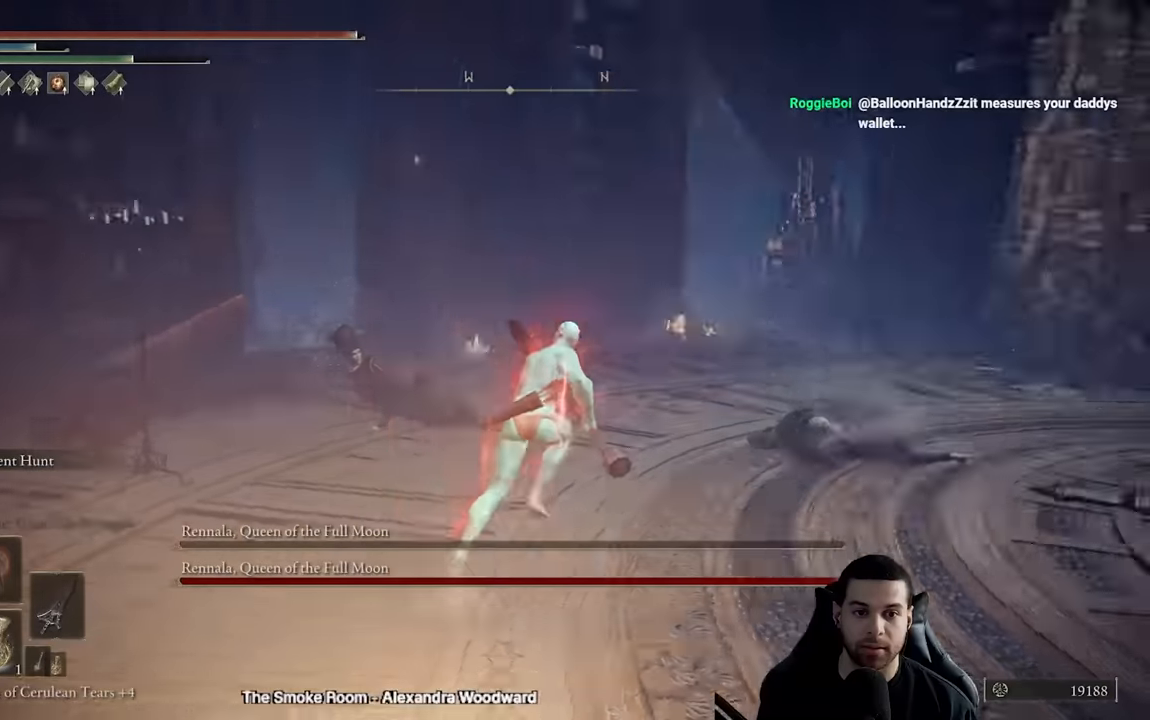
{"buttons": ["B"], "left_stick": "up-left", "right_stick": "center", "events": [[100, "left_stick", "up-left"], [150, "right_stick", "center"]]}
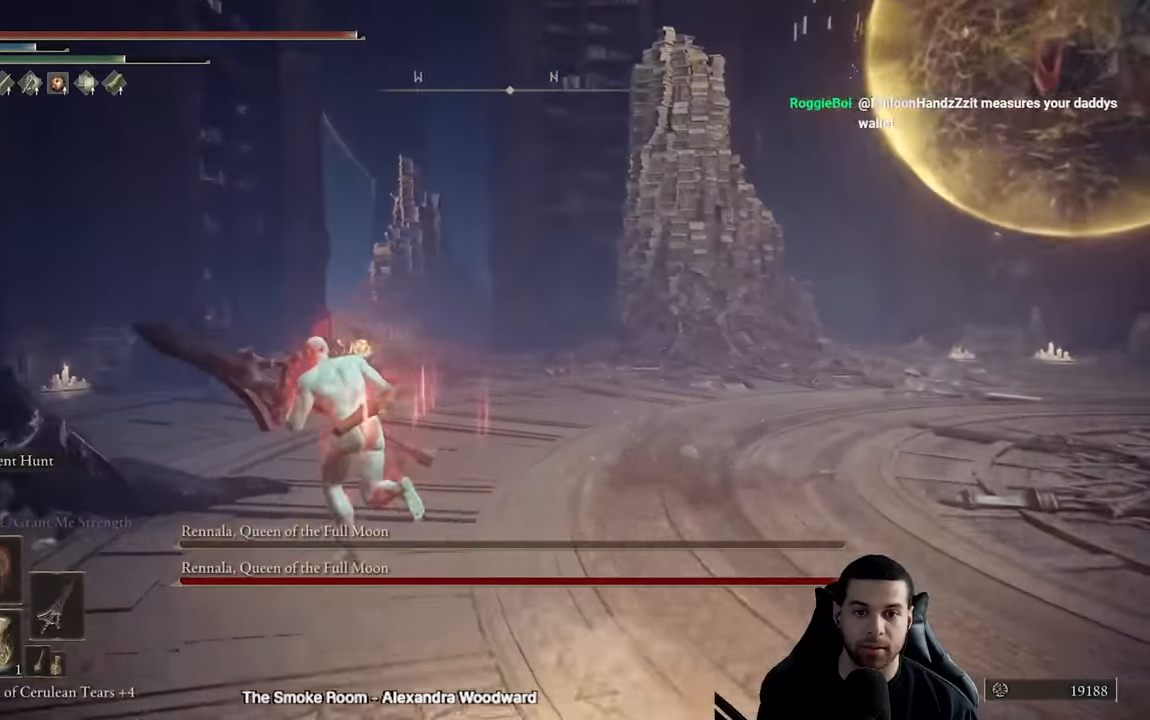
{"buttons": ["B"], "left_stick": "up-right", "right_stick": "right", "events": [[67, "left_stick", "up"], [100, "right_stick", "left"], [183, "right_stick", "center"], [317, "right_stick", "right"], [367, "left_stick", "up-right"]]}
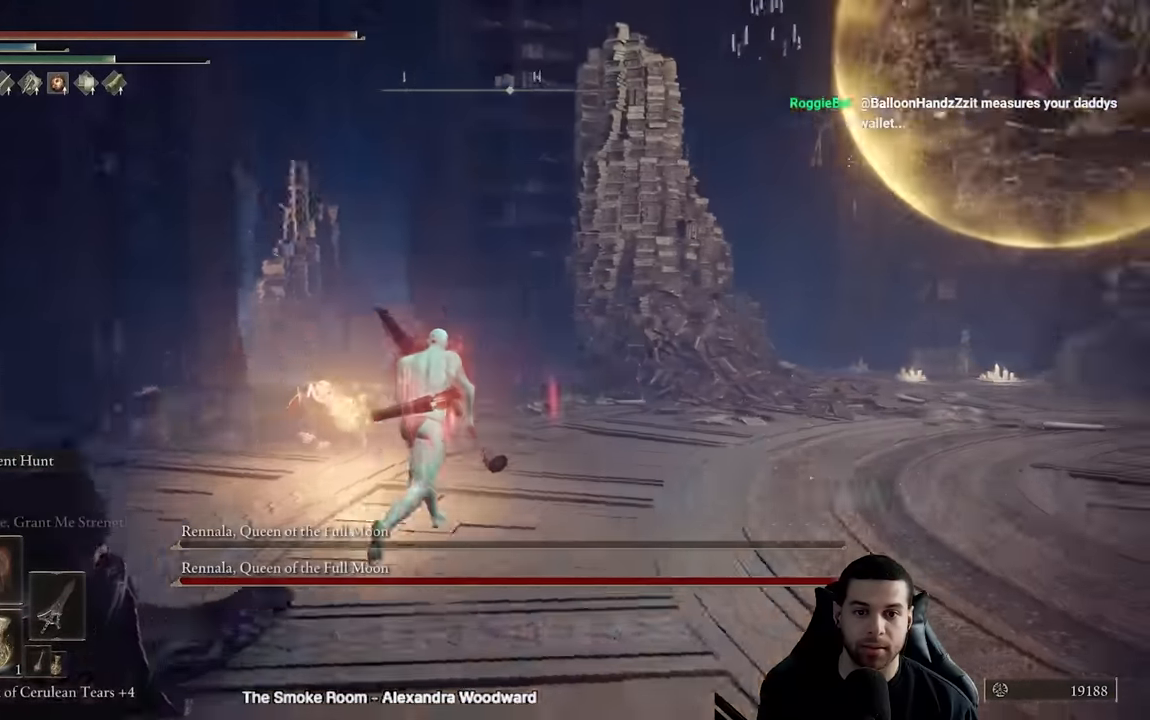
{"buttons": ["B"], "left_stick": "up-left", "right_stick": "center", "events": [[117, "left_stick", "up"], [183, "right_stick", "center"], [350, "left_stick", "up-left"]]}
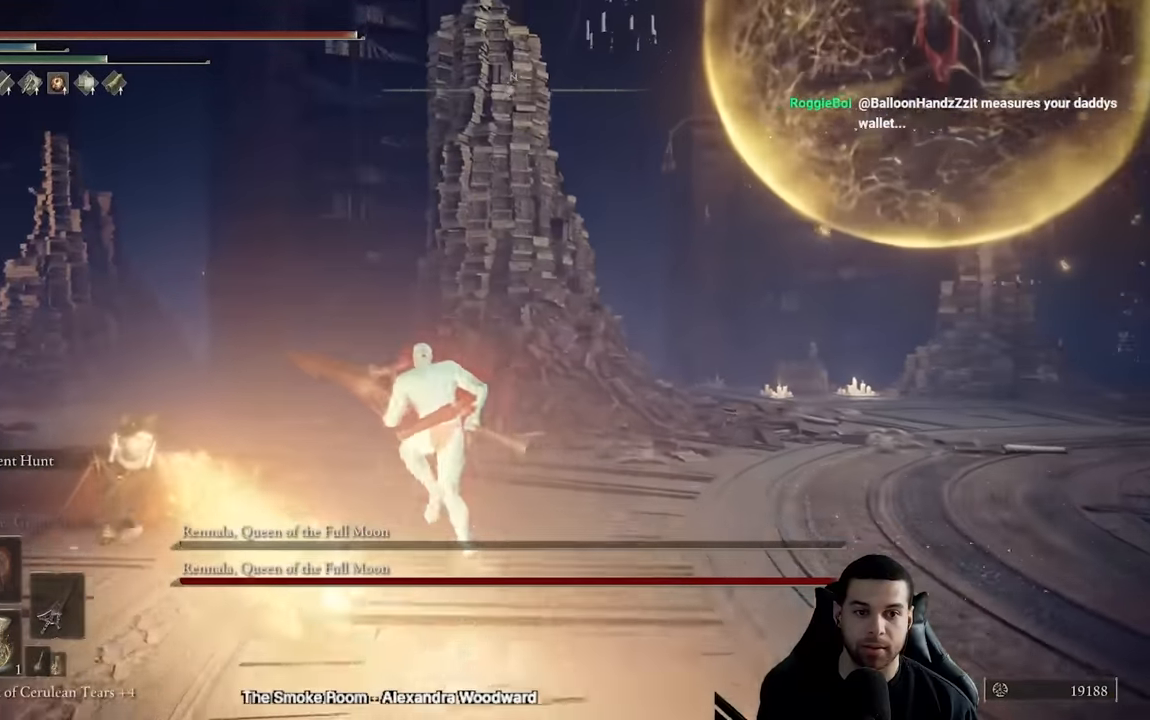
{"buttons": ["B"], "left_stick": "up-left", "right_stick": "center", "events": [[183, "right_stick", "left"], [400, "right_stick", "center"]]}
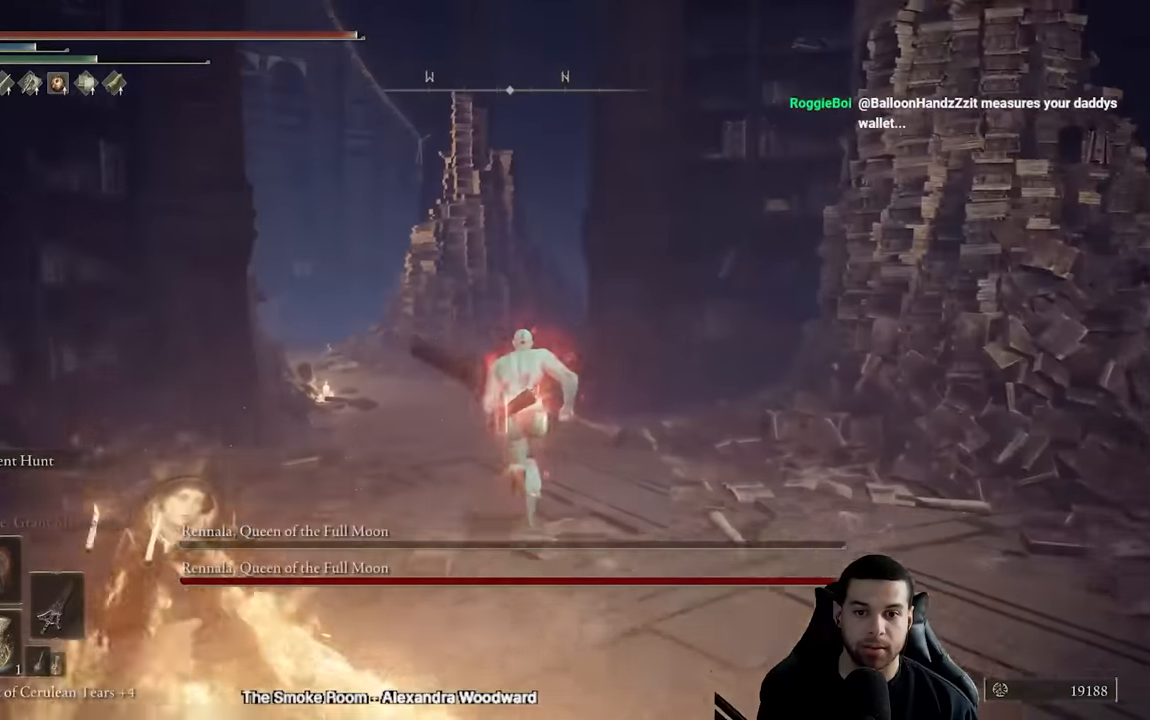
{"buttons": ["B"], "left_stick": "up", "right_stick": "center", "events": [[50, "right_stick", "left"], [150, "left_stick", "up"], [183, "right_stick", "center"], [267, "B", "up"], [400, "B", "down"]]}
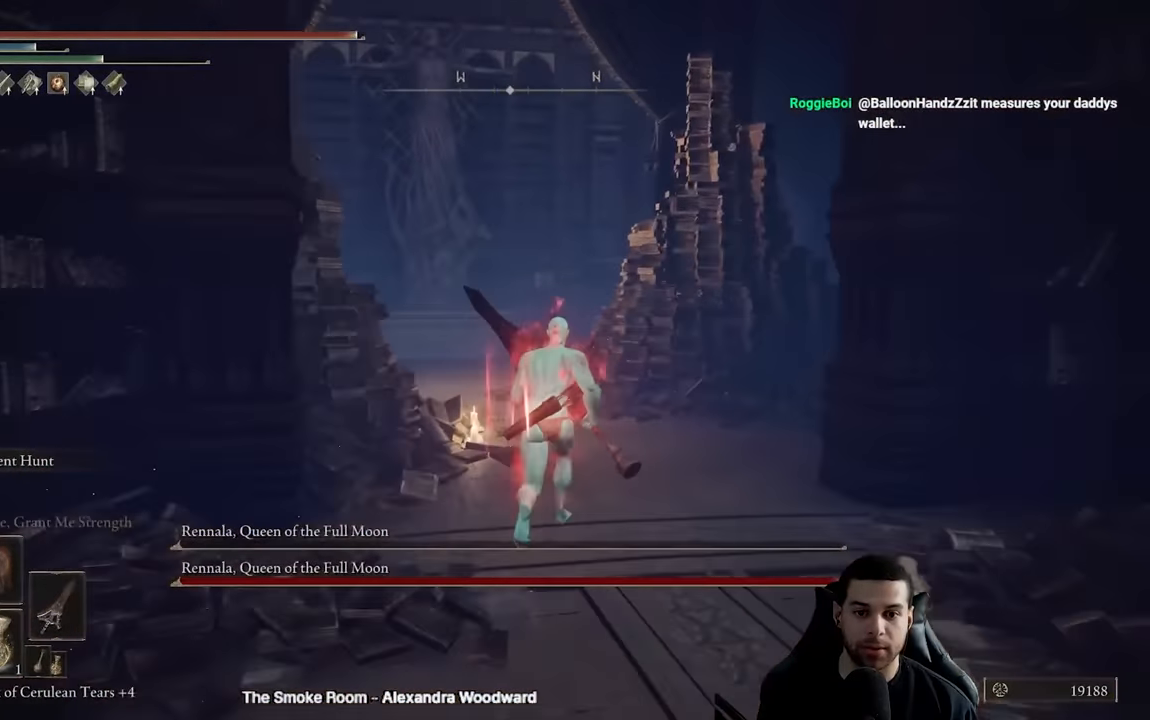
{"buttons": ["B"], "left_stick": "up-left", "right_stick": "right", "events": [[150, "right_stick", "right"], [417, "left_stick", "up-left"]]}
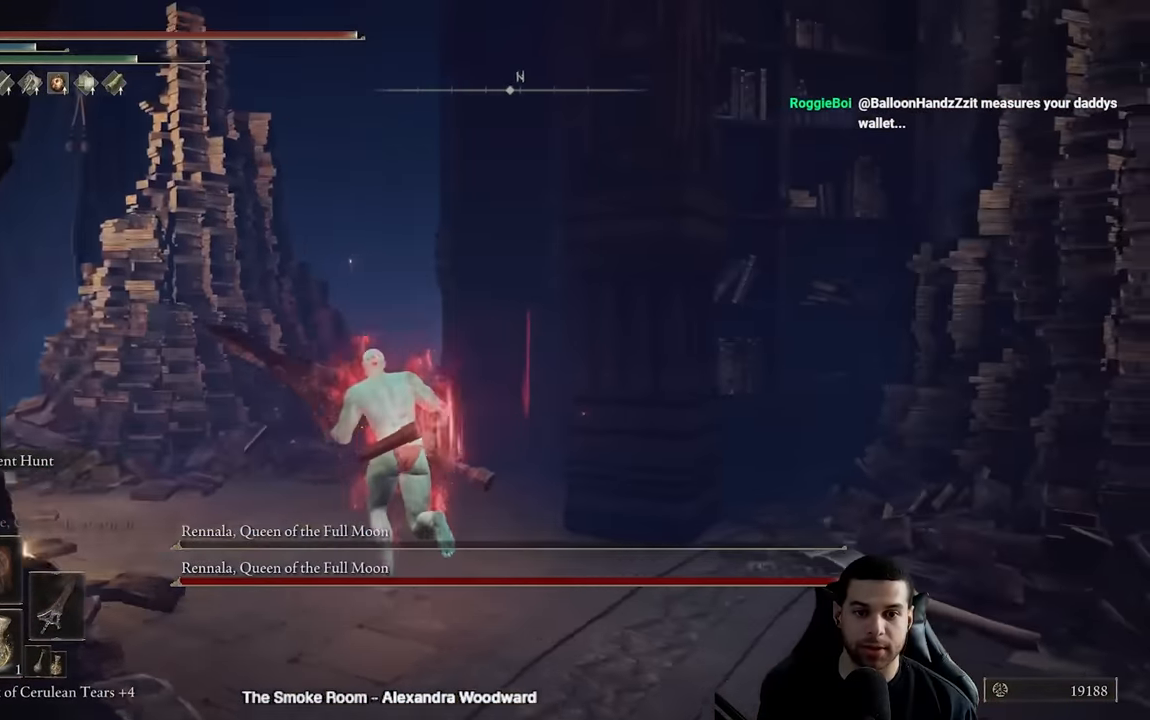
{"buttons": ["B"], "left_stick": "up-left", "right_stick": "right", "events": []}
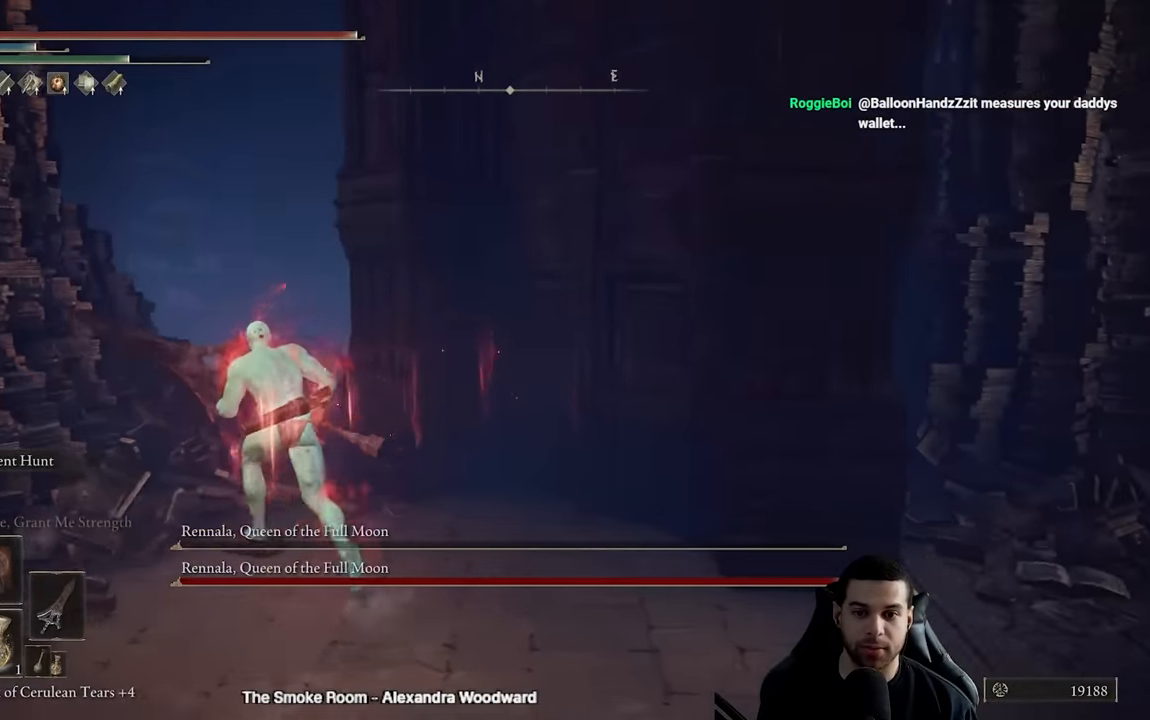
{"buttons": ["B"], "left_stick": "up-left", "right_stick": "right", "events": []}
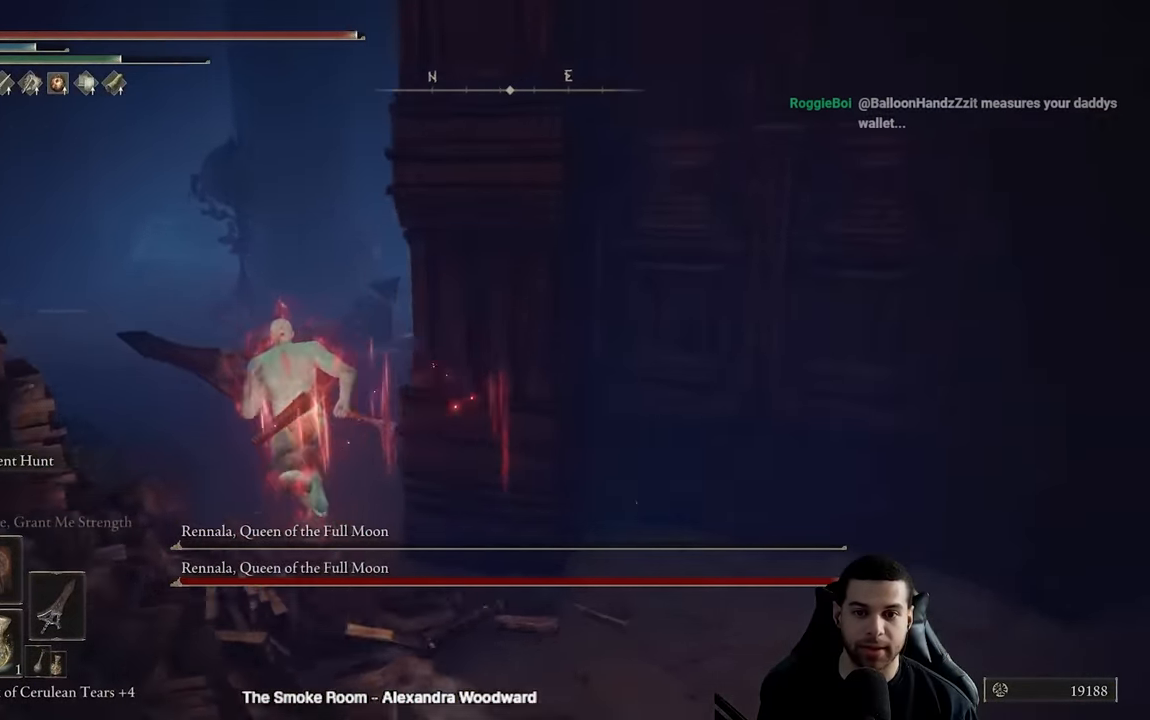
{"buttons": ["R2"], "left_stick": "up", "right_stick": "center", "events": [[467, "B", "up"], [467, "R2", "down"], [467, "left_stick", "up"], [467, "right_stick", "center"]]}
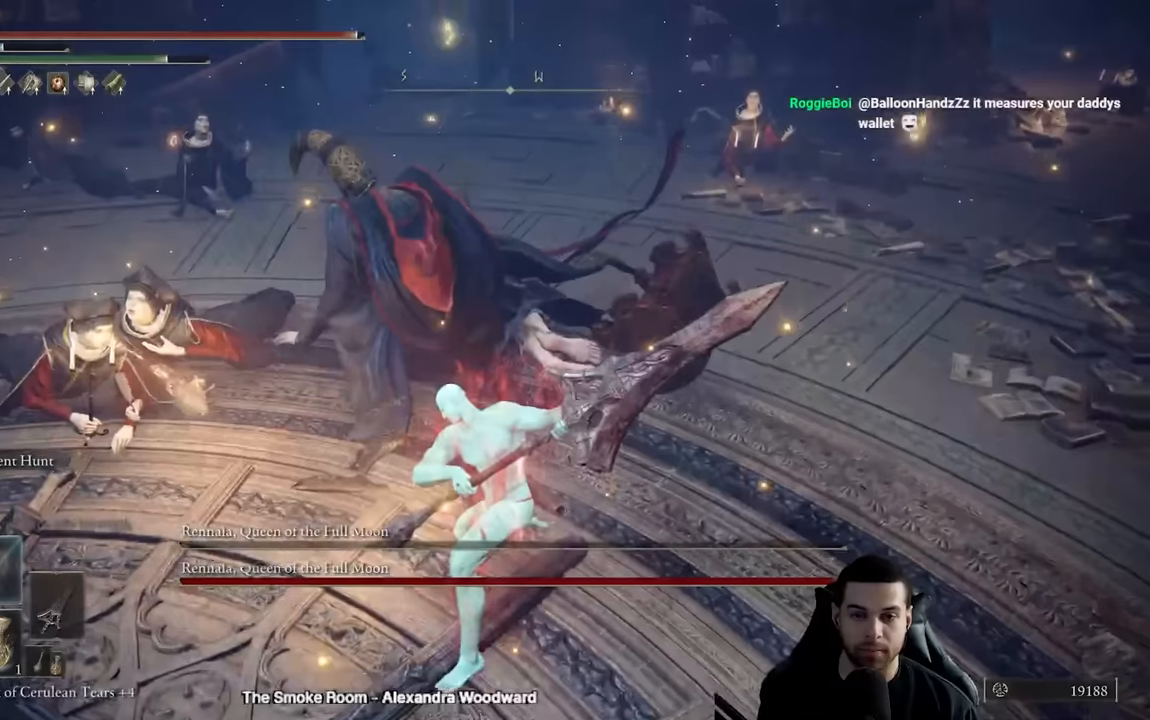
{"buttons": ["R2"], "left_stick": "up-right", "right_stick": "center", "events": [[433, "left_stick", "up-right"]]}
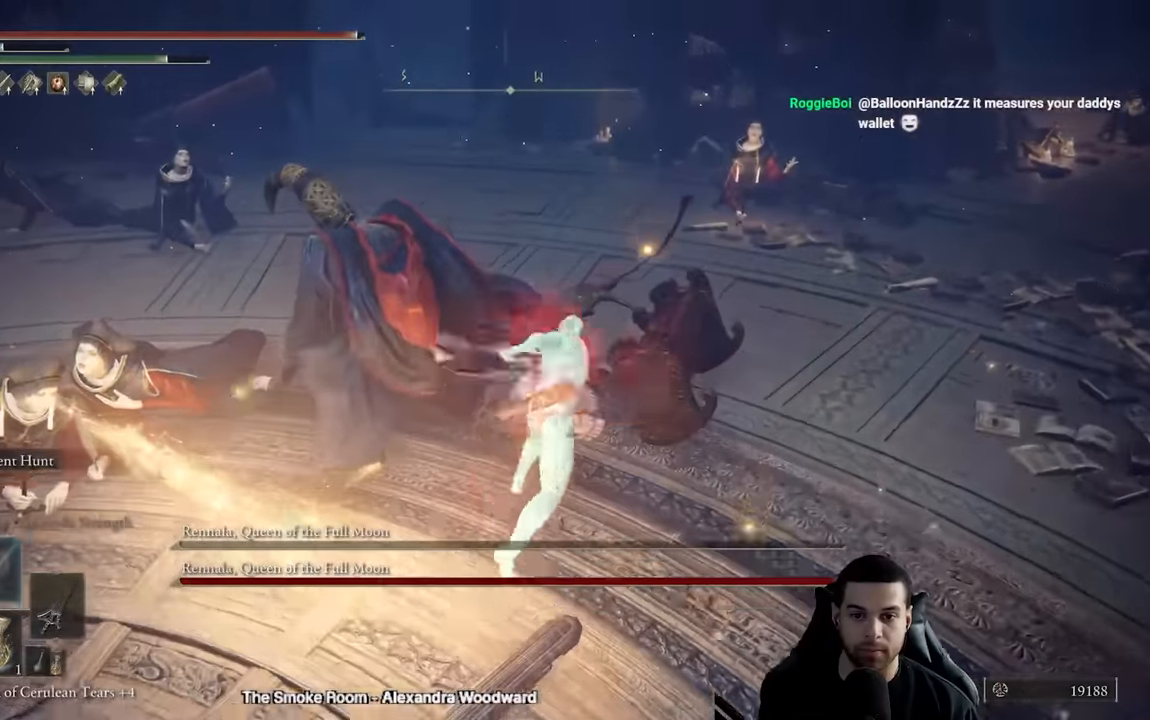
{"buttons": [], "left_stick": "up-right", "right_stick": "center", "events": [[250, "R2", "up"], [367, "R2", "down"], [450, "R2", "up"]]}
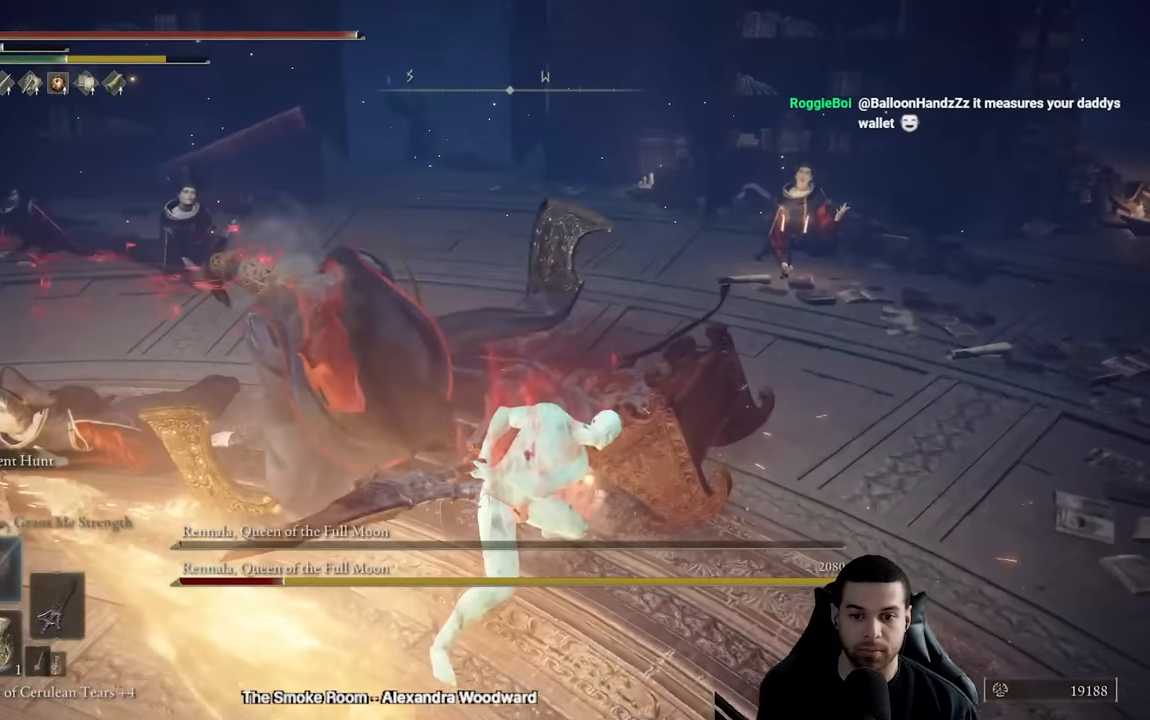
{"buttons": [], "left_stick": "up-right", "right_stick": "center", "events": []}
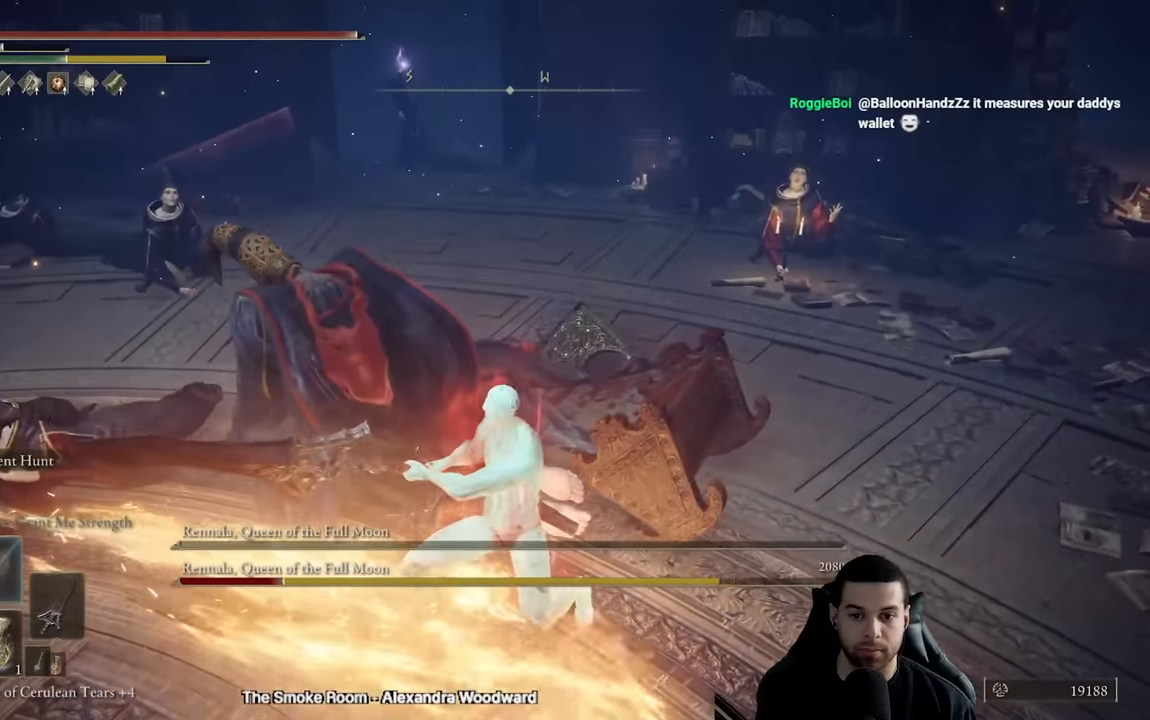
{"buttons": [], "left_stick": "up-right", "right_stick": "left", "events": [[150, "right_stick", "up-left"], [434, "right_stick", "left"]]}
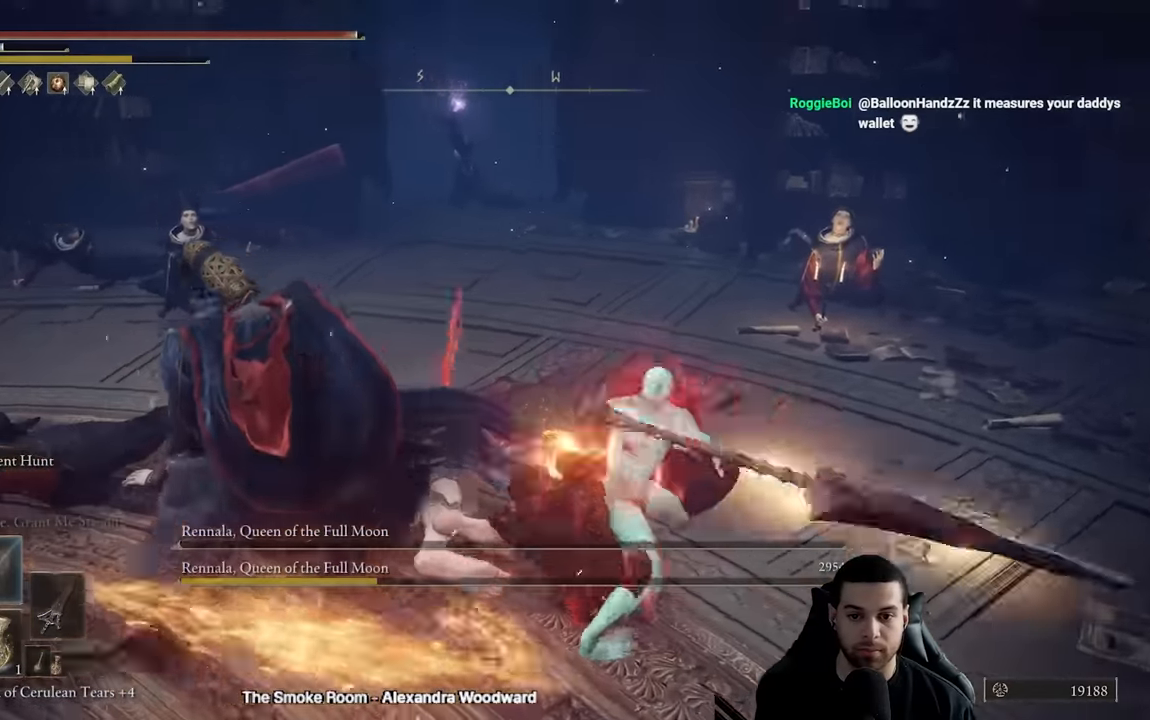
{"buttons": [], "left_stick": "right", "right_stick": "left", "events": [[417, "left_stick", "right"]]}
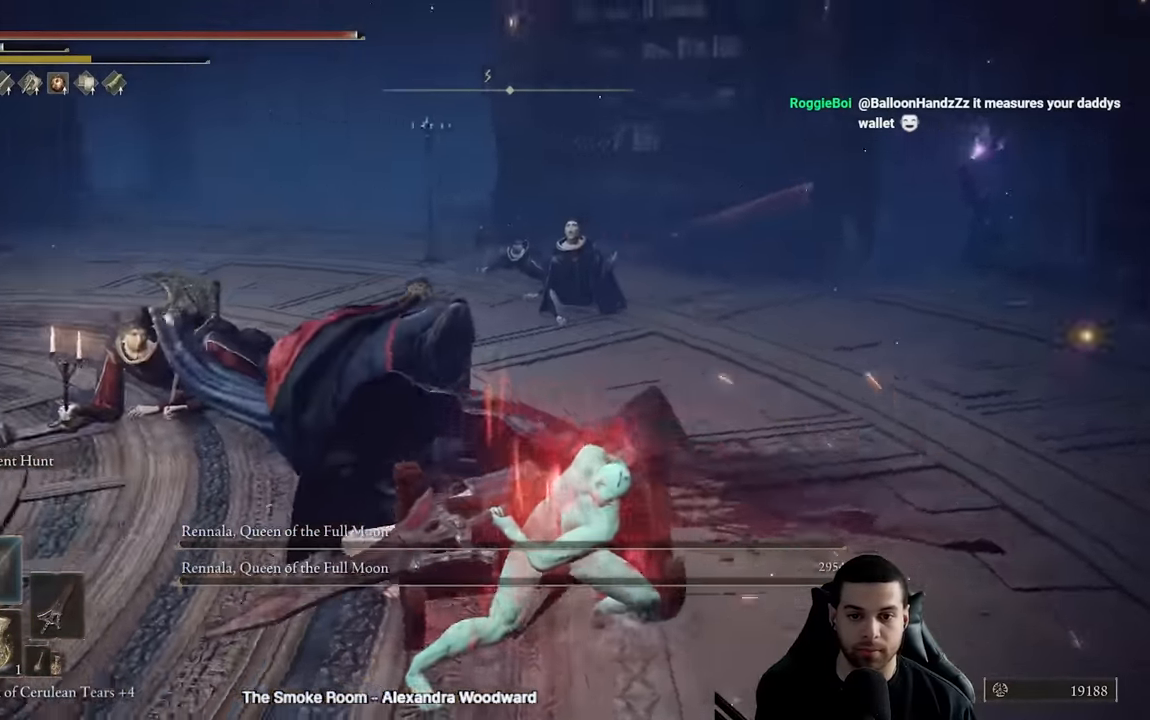
{"buttons": [], "left_stick": "down-right", "right_stick": "center", "events": [[50, "left_stick", "down-right"], [434, "right_stick", "center"]]}
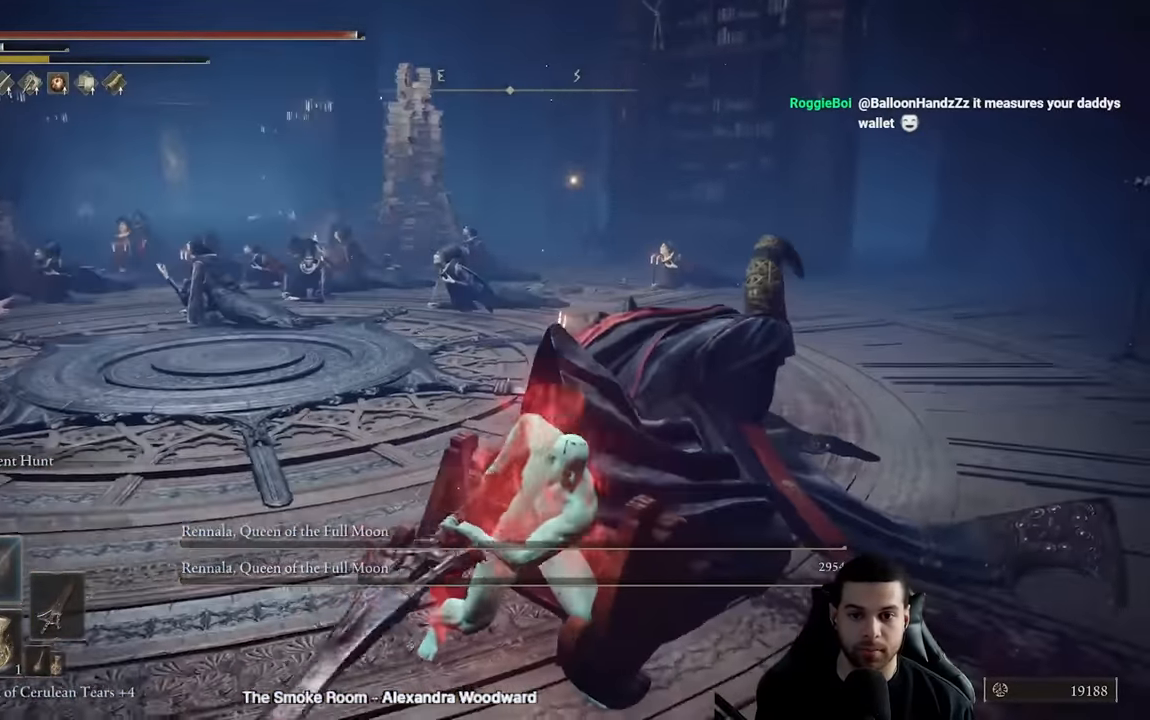
{"buttons": [], "left_stick": "down-right", "right_stick": "center", "events": [[367, "right_stick", "left"], [484, "right_stick", "center"]]}
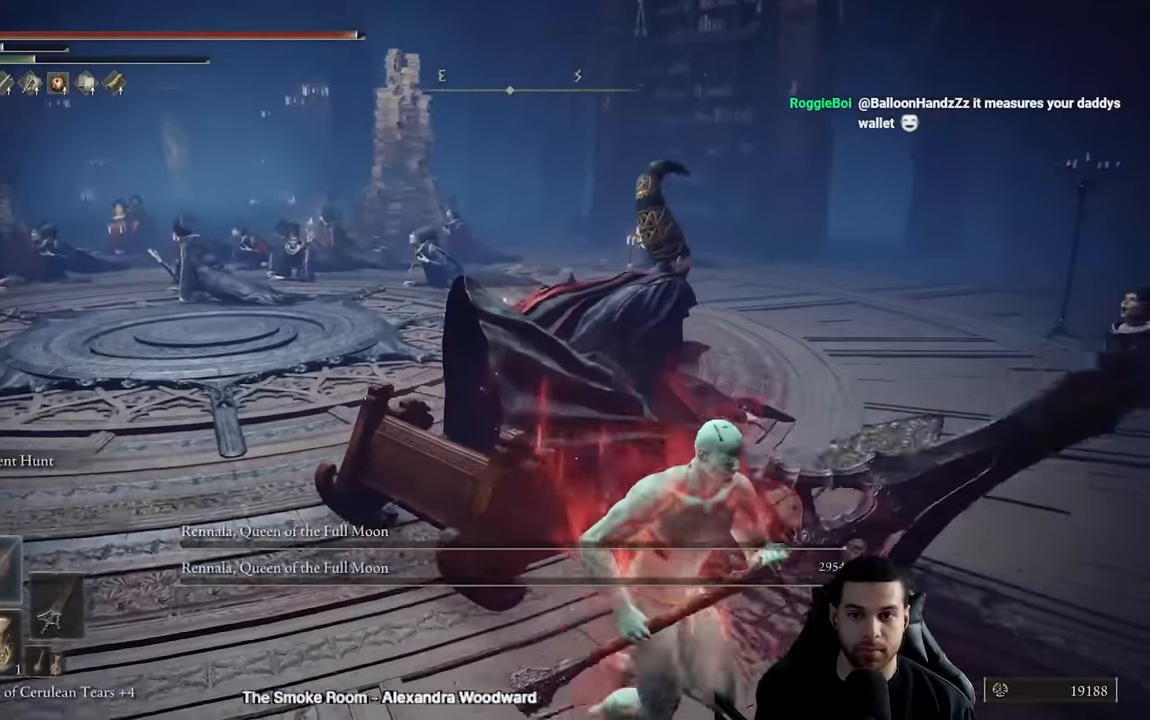
{"buttons": [], "left_stick": "down-left", "right_stick": "center", "events": [[67, "left_stick", "right"], [234, "left_stick", "up"], [350, "left_stick", "left"], [400, "left_stick", "down-left"]]}
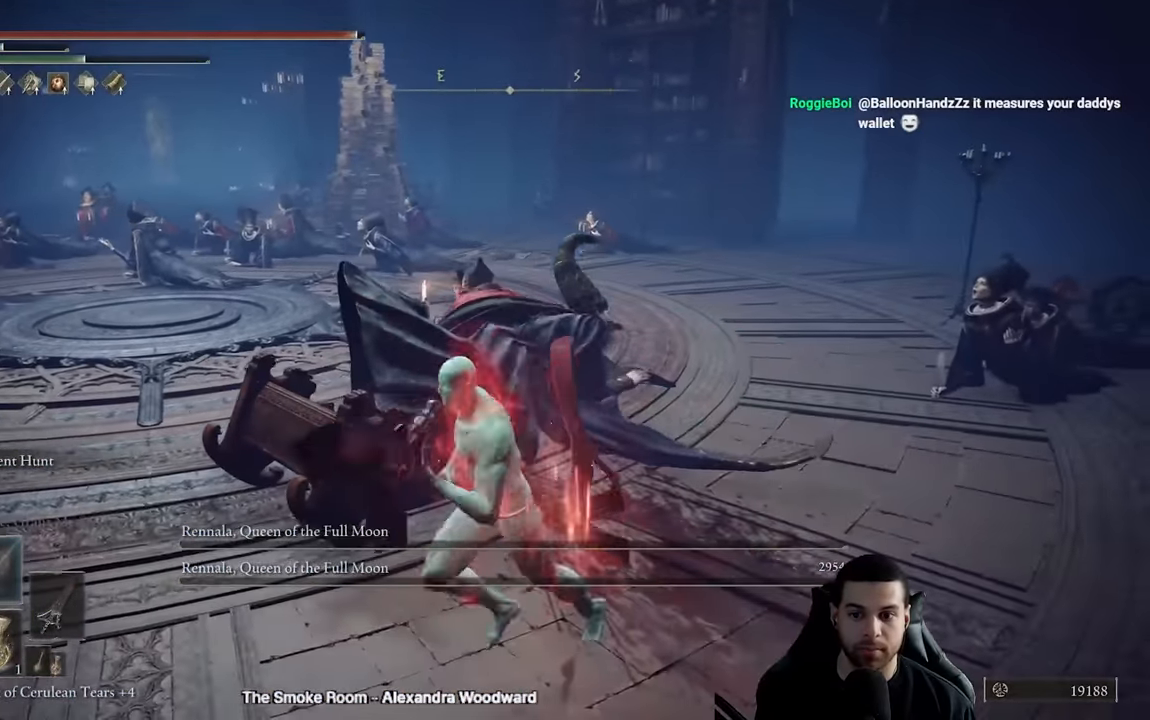
{"buttons": [], "left_stick": "center", "right_stick": "center", "events": [[17, "left_stick", "center"], [200, "DPAD_DOWN", "down"], [284, "DPAD_DOWN", "up"], [350, "DPAD_DOWN", "down"], [400, "X", "down"], [450, "DPAD_DOWN", "up"], [500, "X", "up"]]}
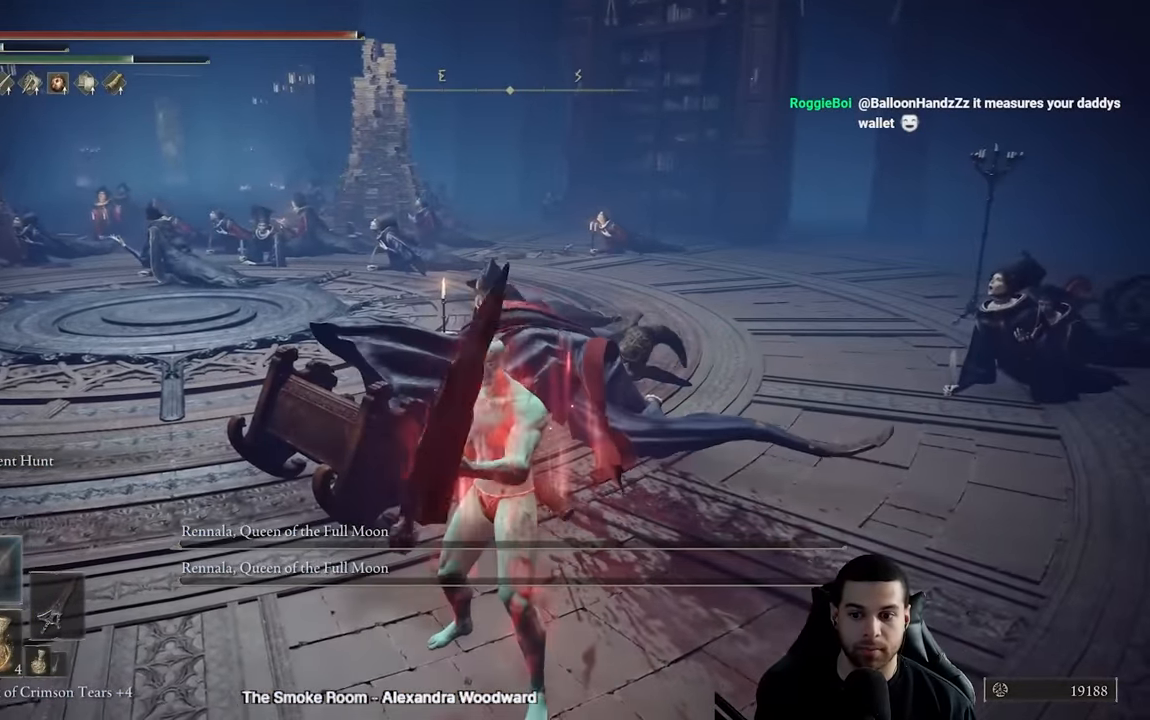
{"buttons": [], "left_stick": "center", "right_stick": "center", "events": []}
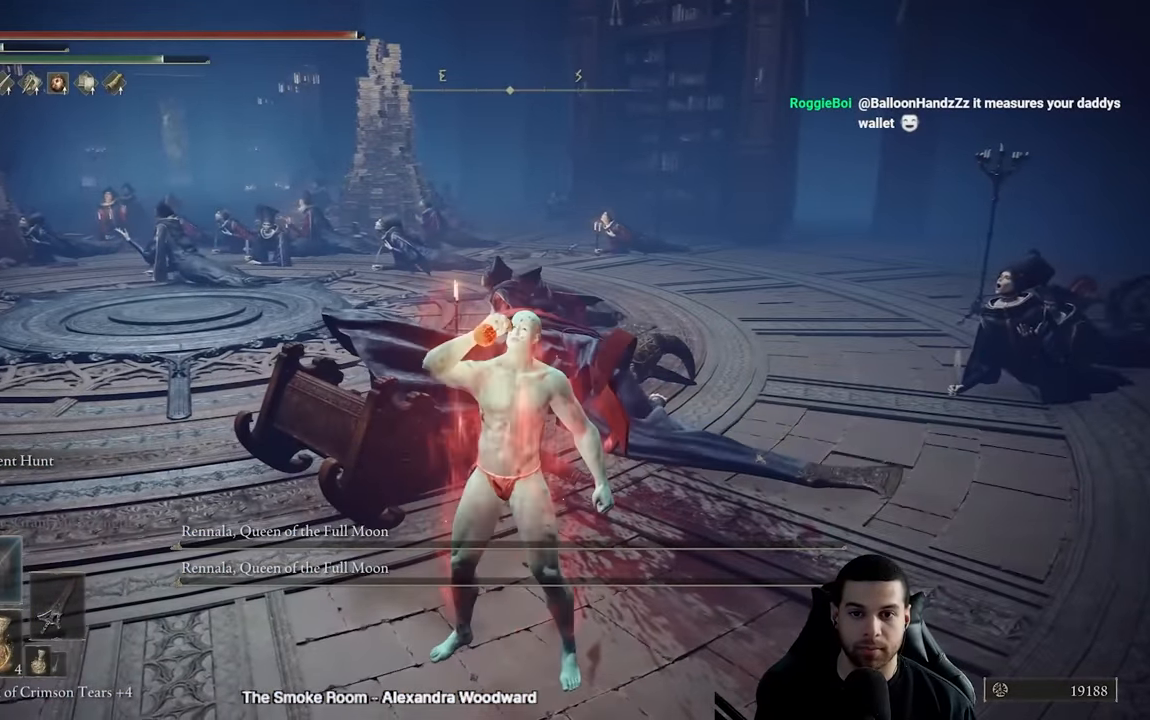
{"buttons": [], "left_stick": "up", "right_stick": "center", "events": [[317, "left_stick", "up"]]}
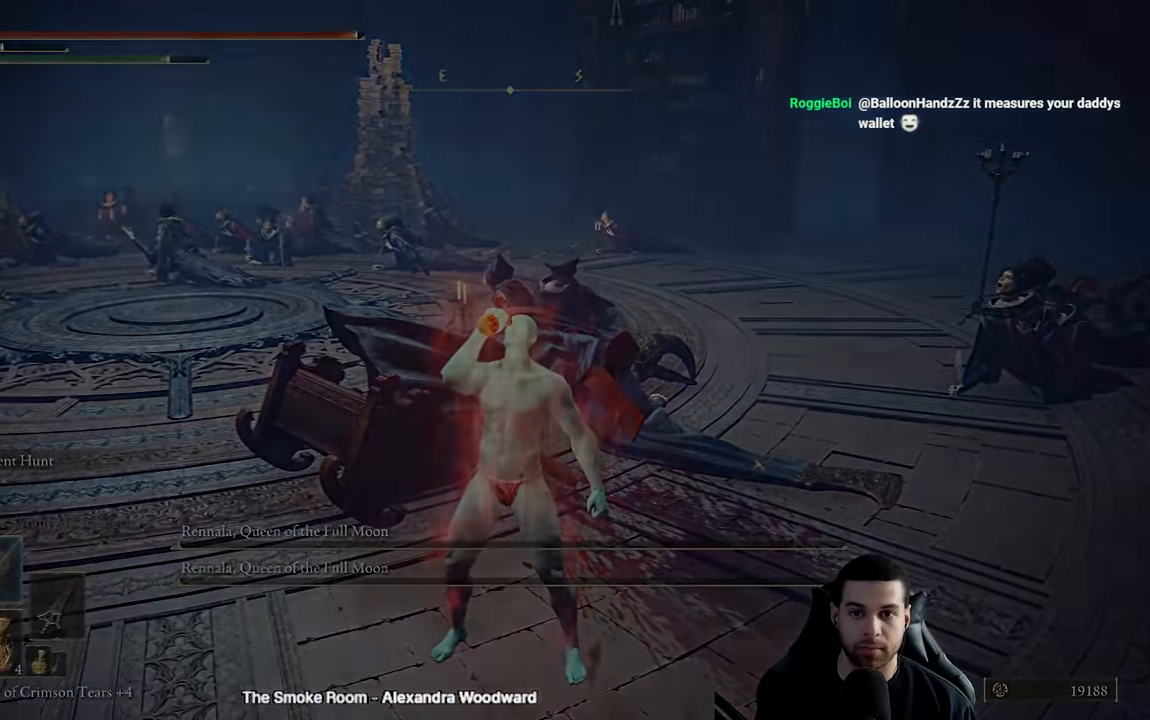
{"buttons": ["START"], "left_stick": "up", "right_stick": "center", "events": [[67, "left_stick", "center"], [250, "START", "down"], [350, "left_stick", "up"], [367, "START", "up"], [433, "START", "down"]]}
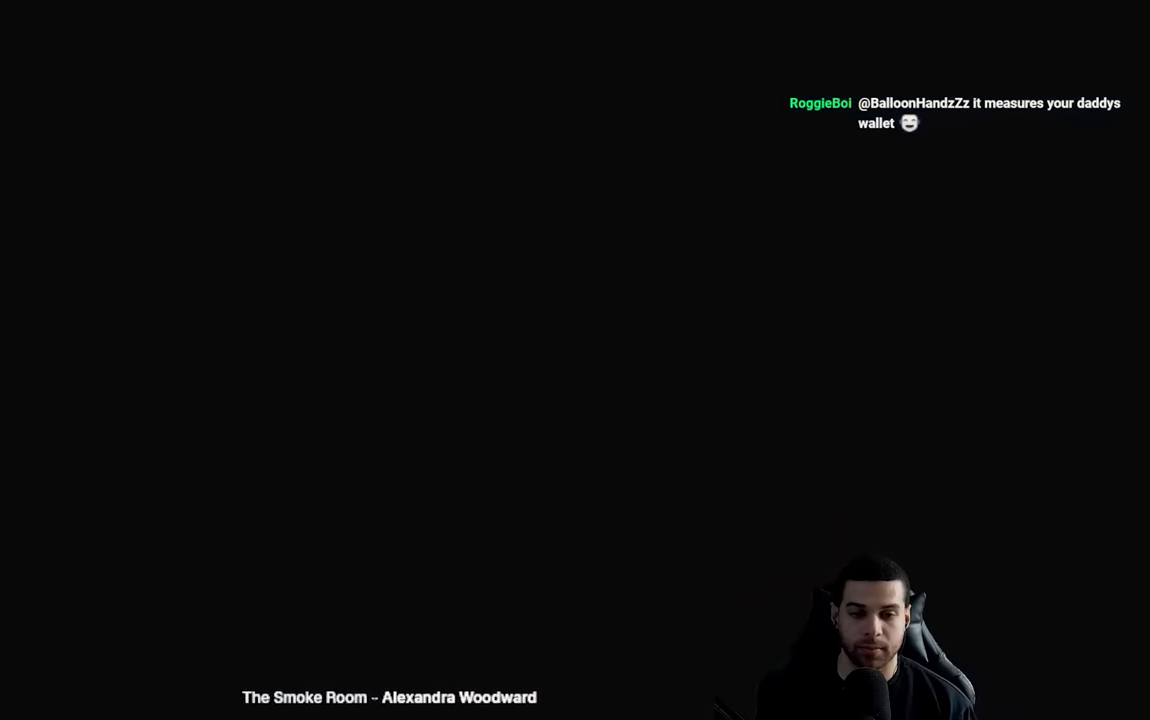
{"buttons": [], "left_stick": "up", "right_stick": "center", "events": [[17, "START", "up"], [100, "START", "down"], [183, "START", "up"], [250, "START", "down"], [333, "START", "up"], [400, "START", "down"], [483, "START", "up"]]}
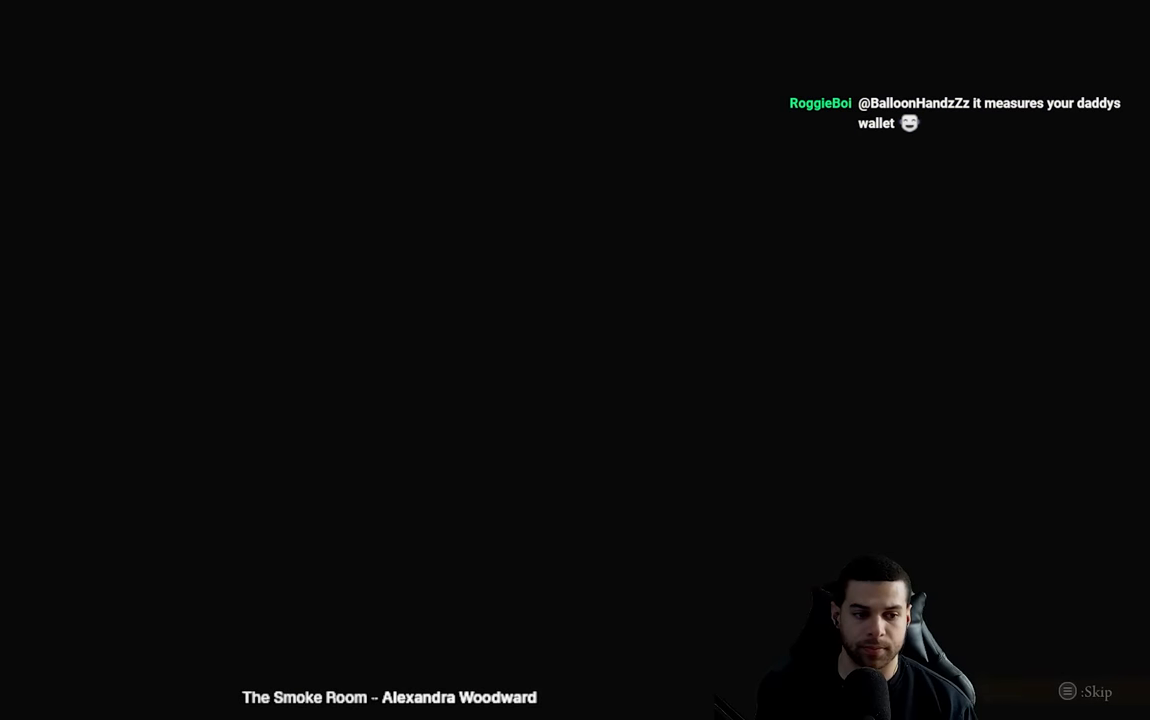
{"buttons": [], "left_stick": "up", "right_stick": "center", "events": []}
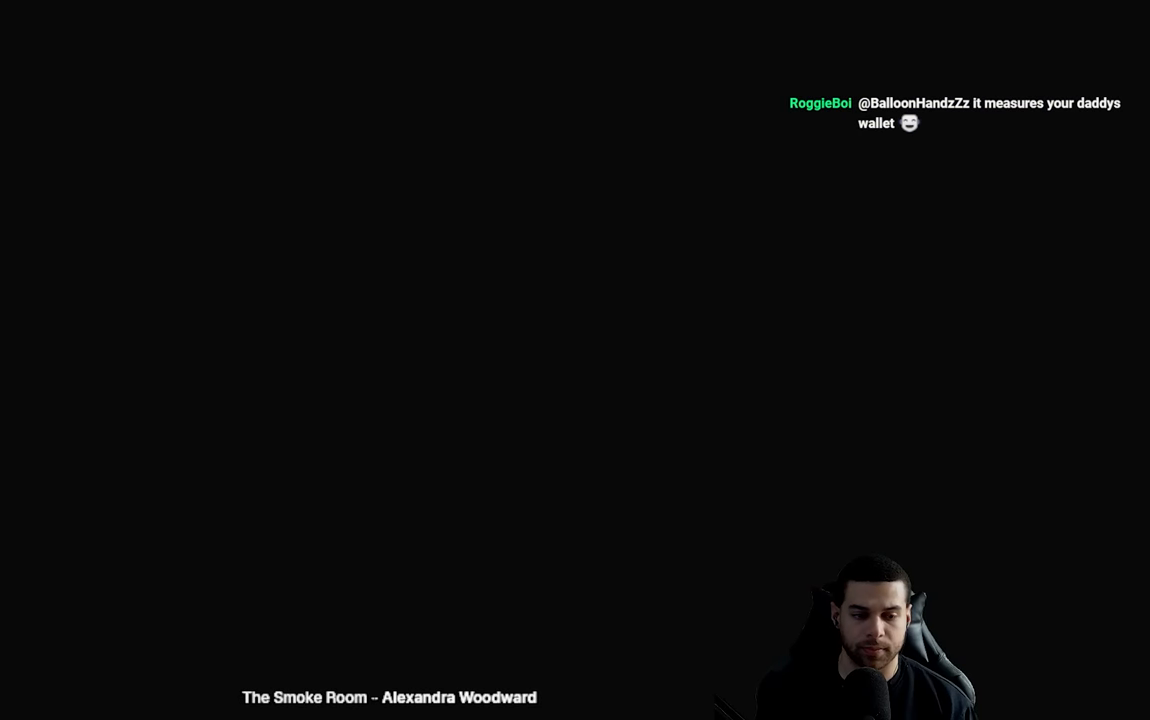
{"buttons": ["B"], "left_stick": "up", "right_stick": "center", "events": [[183, "B", "down"]]}
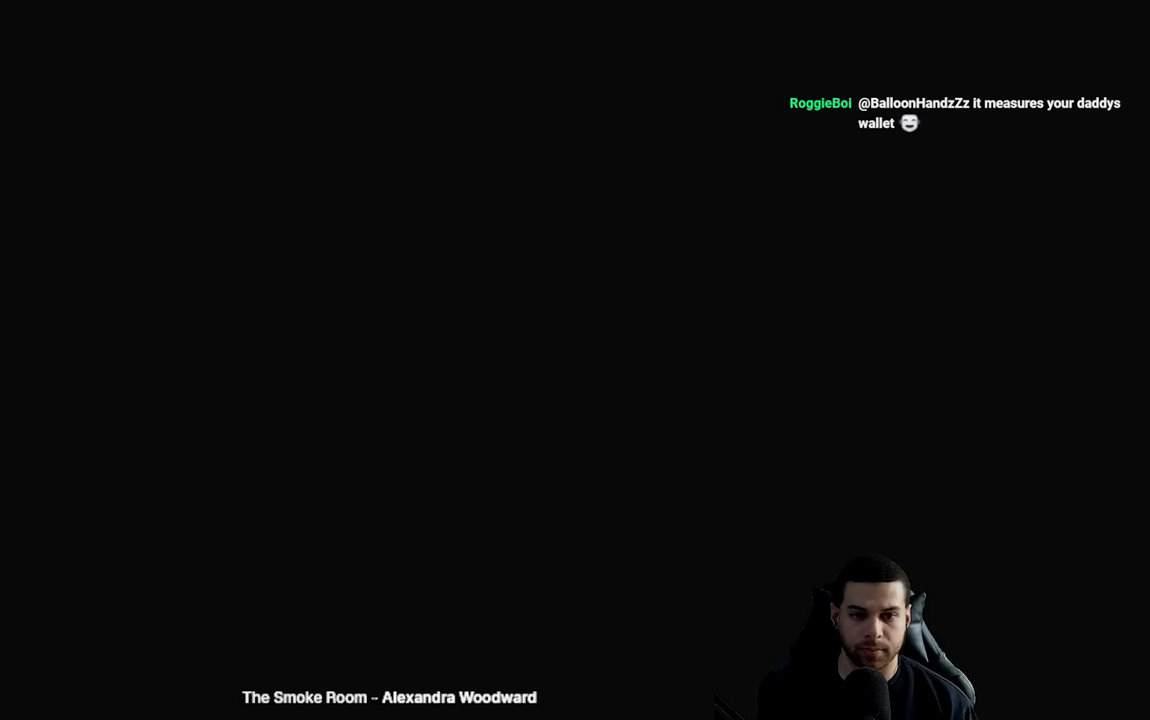
{"buttons": ["B"], "left_stick": "up", "right_stick": "center", "events": []}
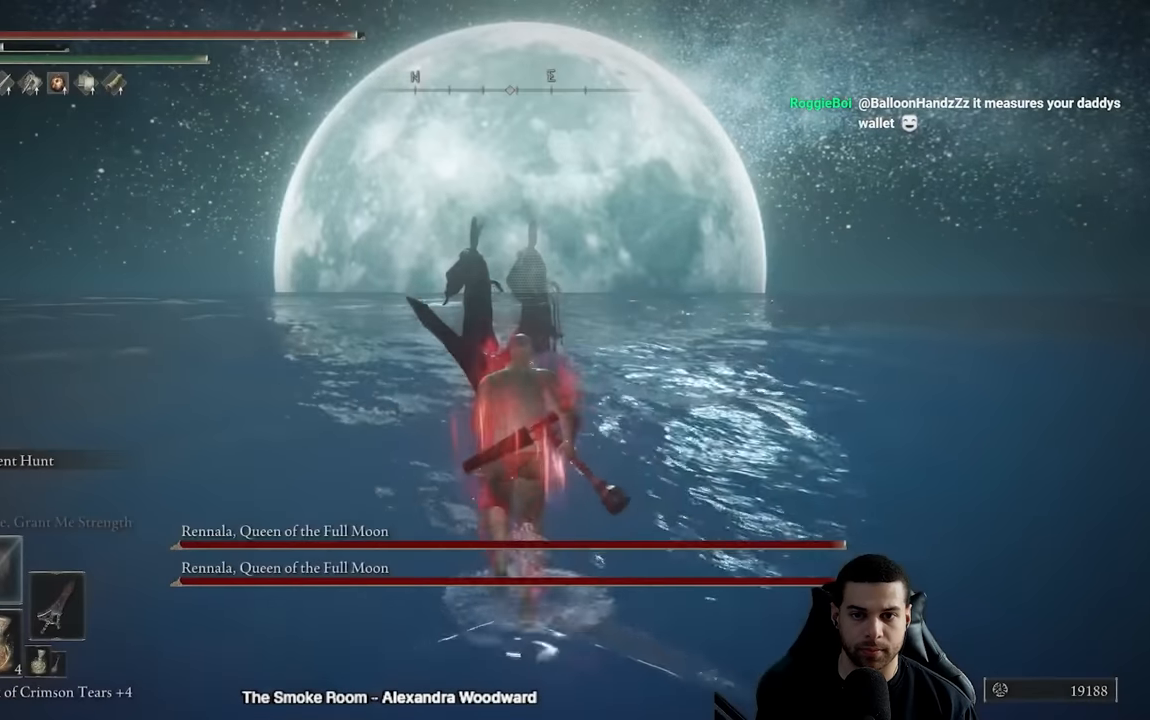
{"buttons": ["B", "R3"], "left_stick": "up", "right_stick": "center", "events": [[467, "R3", "down"]]}